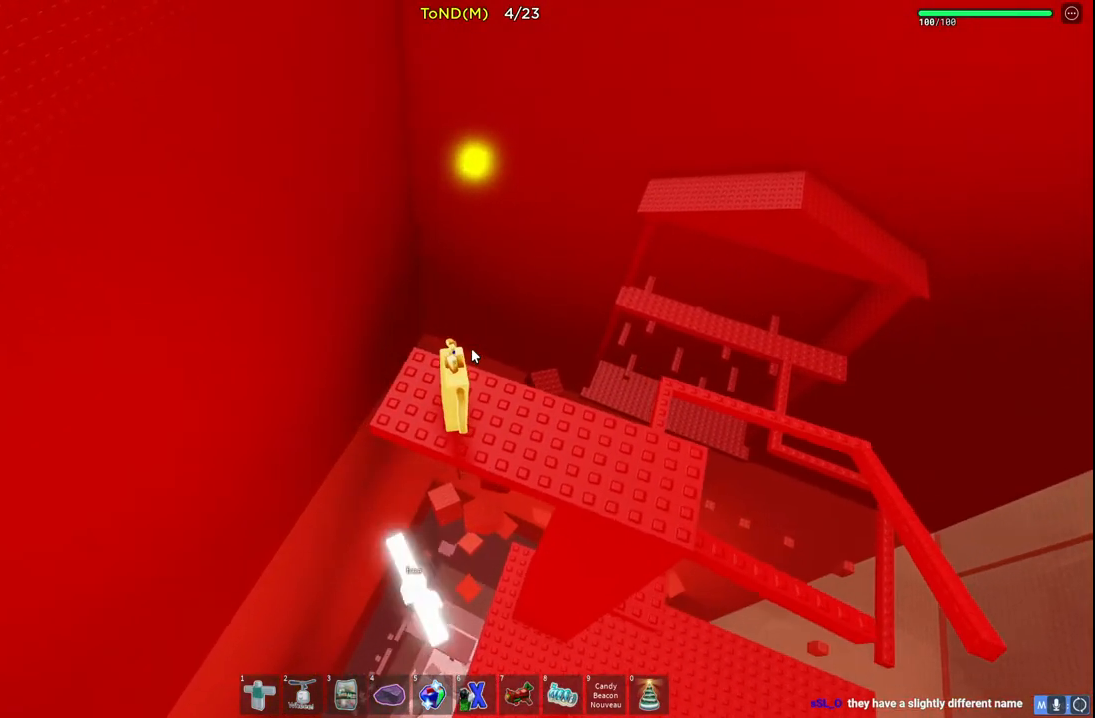
Gameplay with keyboard; each line is a JSON object with the keys held at the frame after it. "events" lists presses ("down") and releases ("up") of "a", "ctrl", "d", "e", "q", "s", "shift", "space" and "w" between this image and that frame as [ms after this image, input, new state], when the widget could be followed in between. No other keys are recorded. Mouse input is not recorded.
{"keys": [], "events": []}
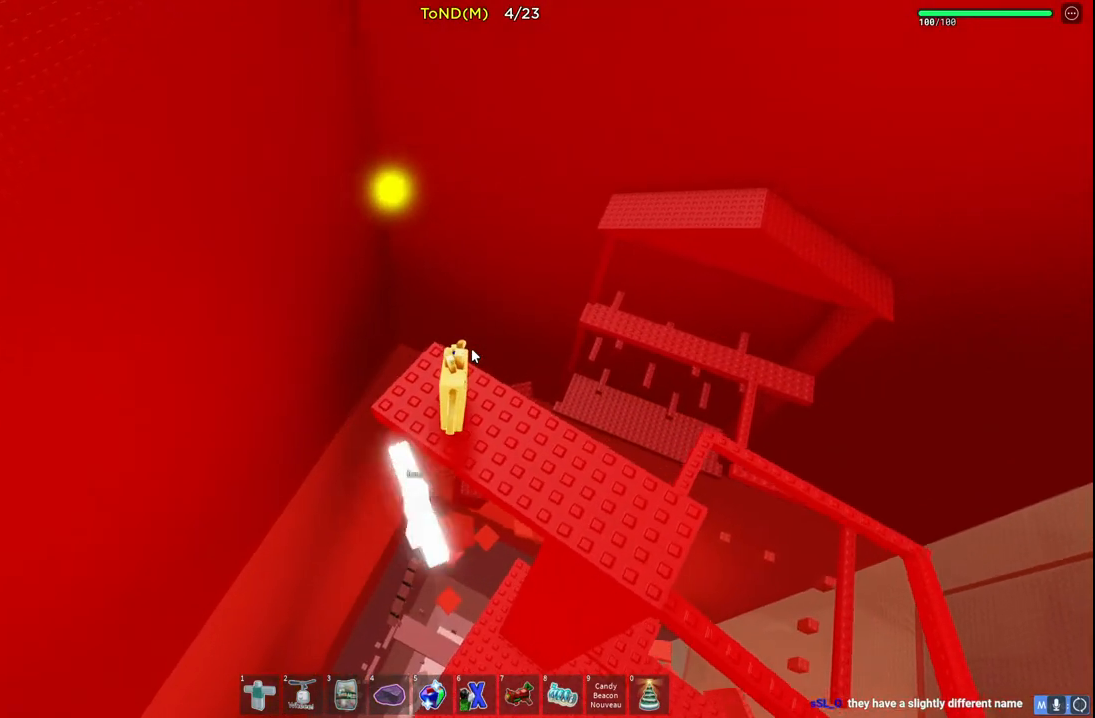
{"keys": [], "events": []}
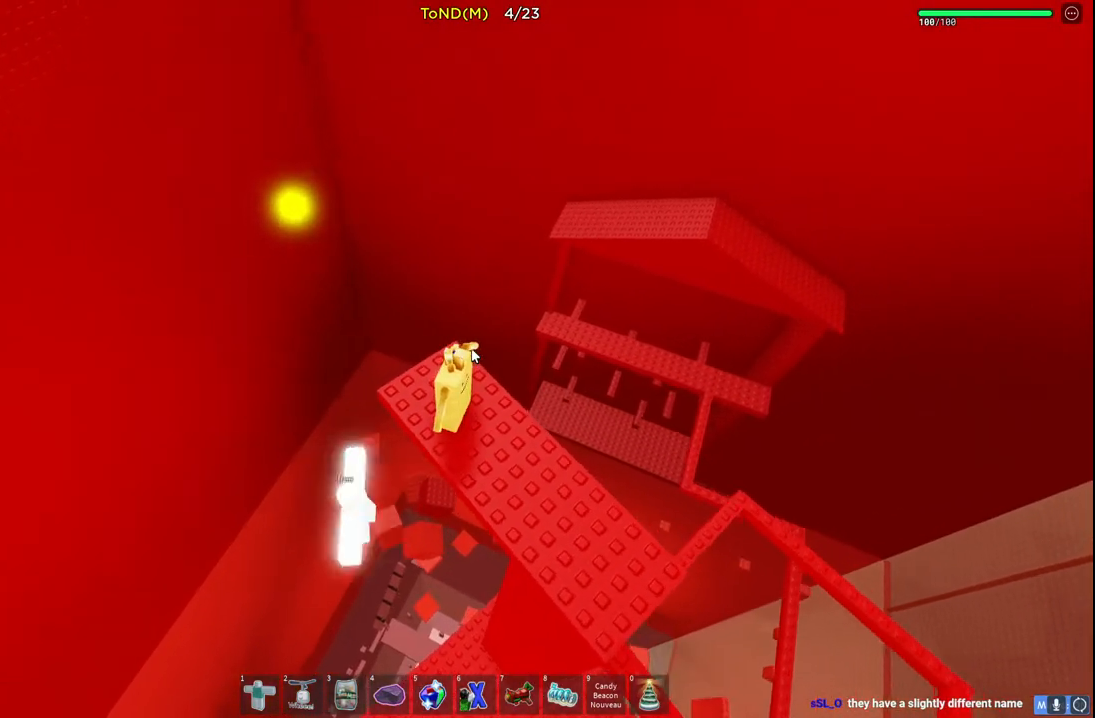
{"keys": [], "events": []}
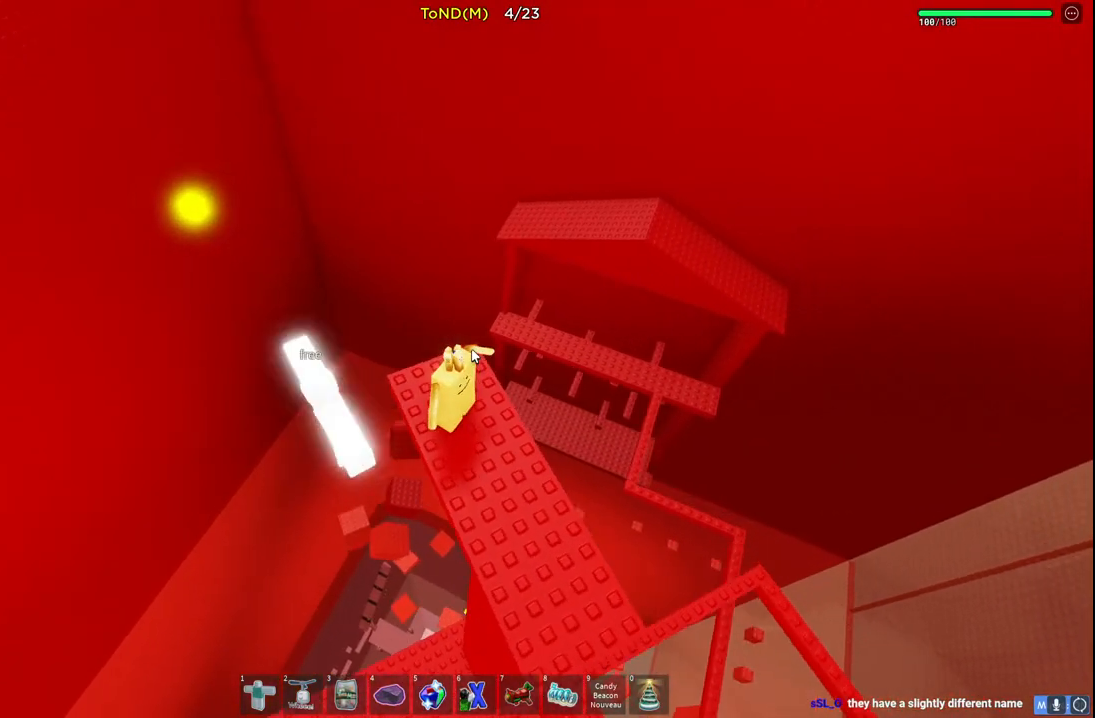
{"keys": [], "events": []}
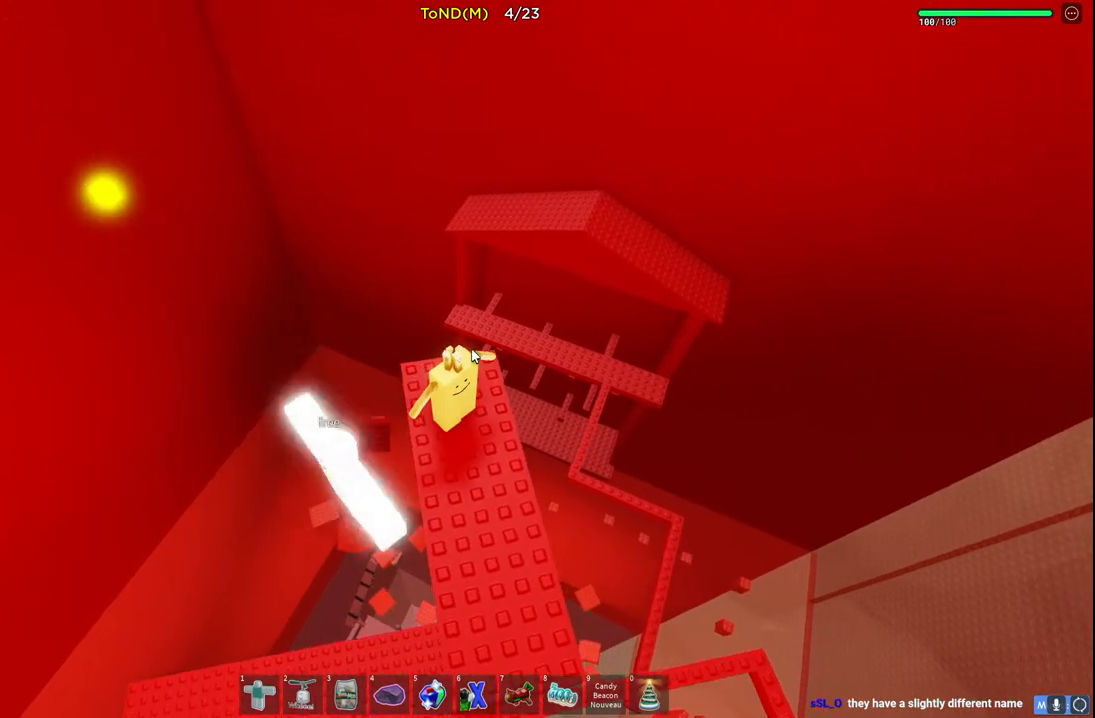
{"keys": [], "events": []}
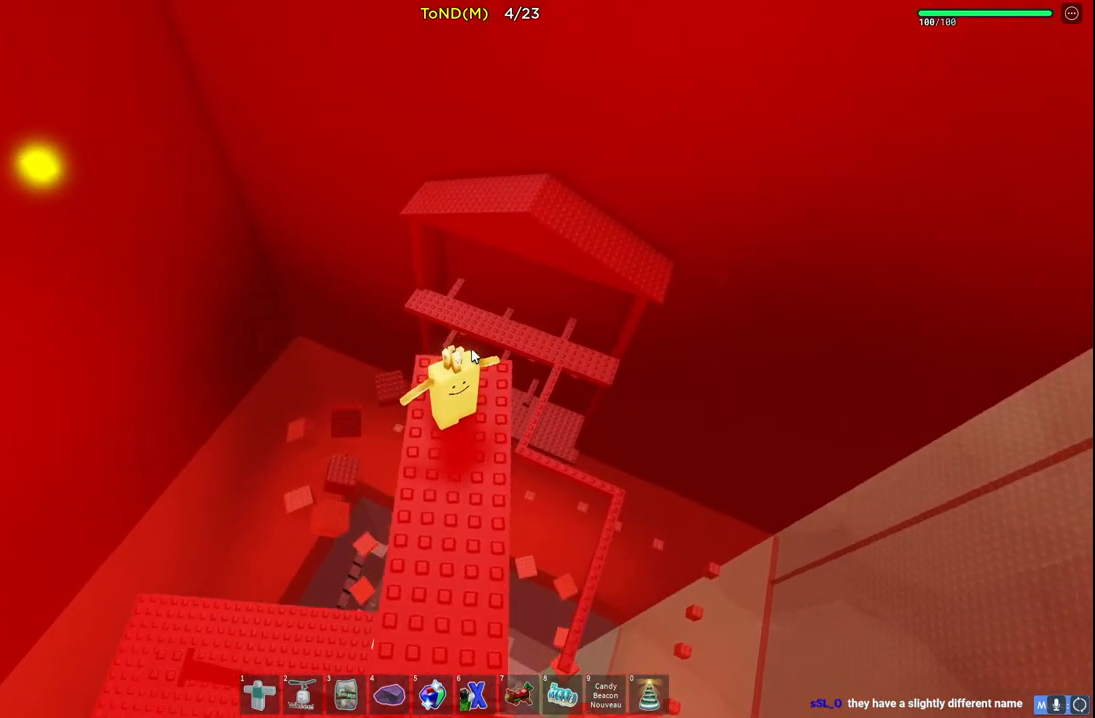
{"keys": [], "events": []}
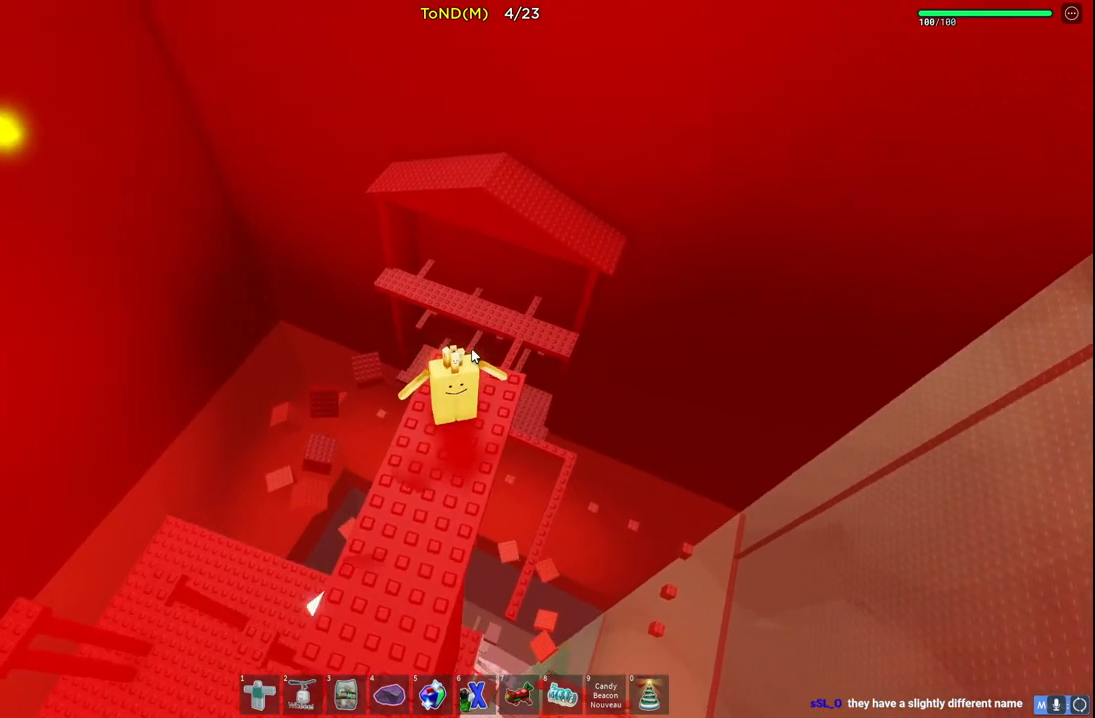
{"keys": [], "events": []}
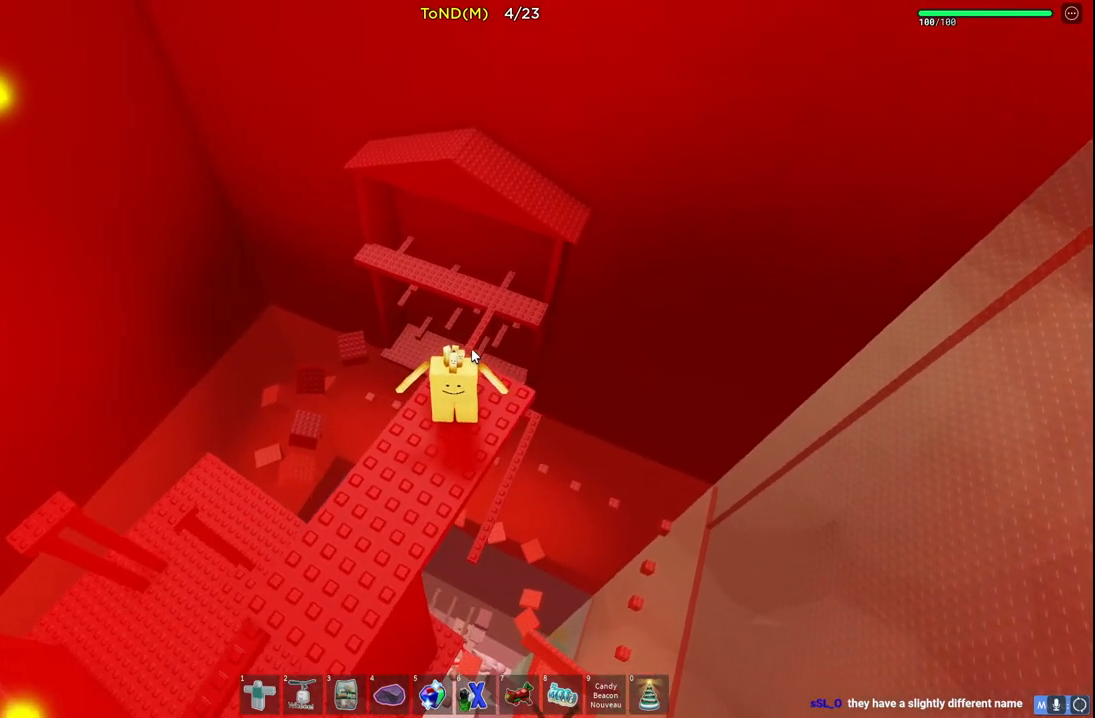
{"keys": [], "events": []}
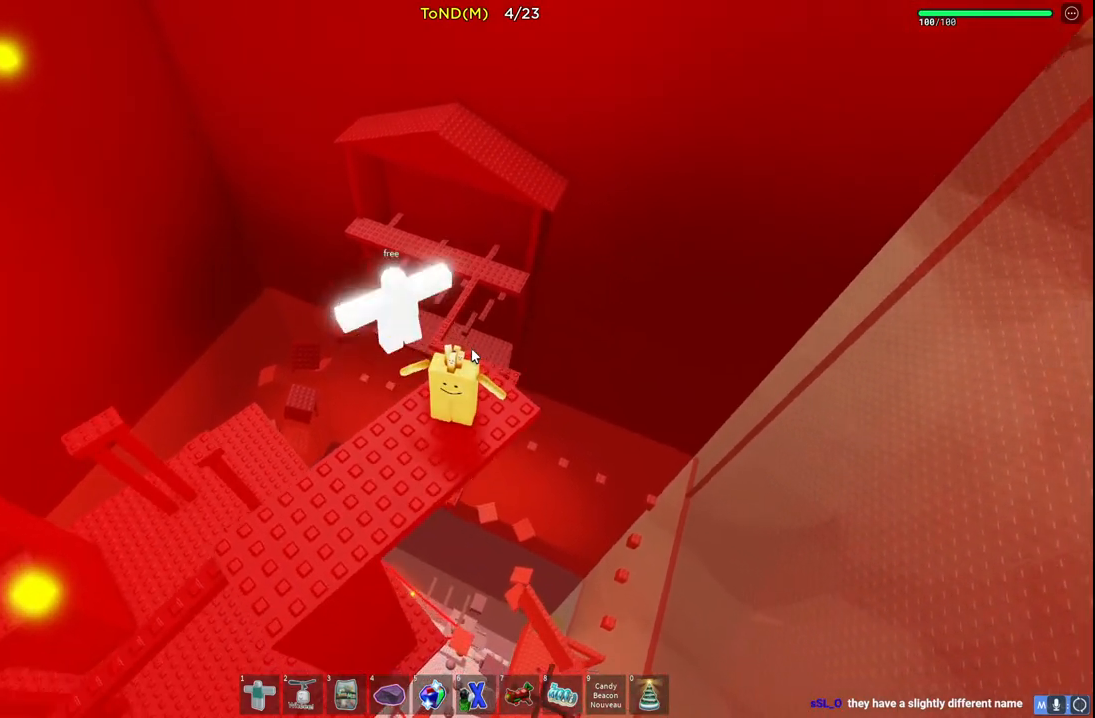
{"keys": [], "events": []}
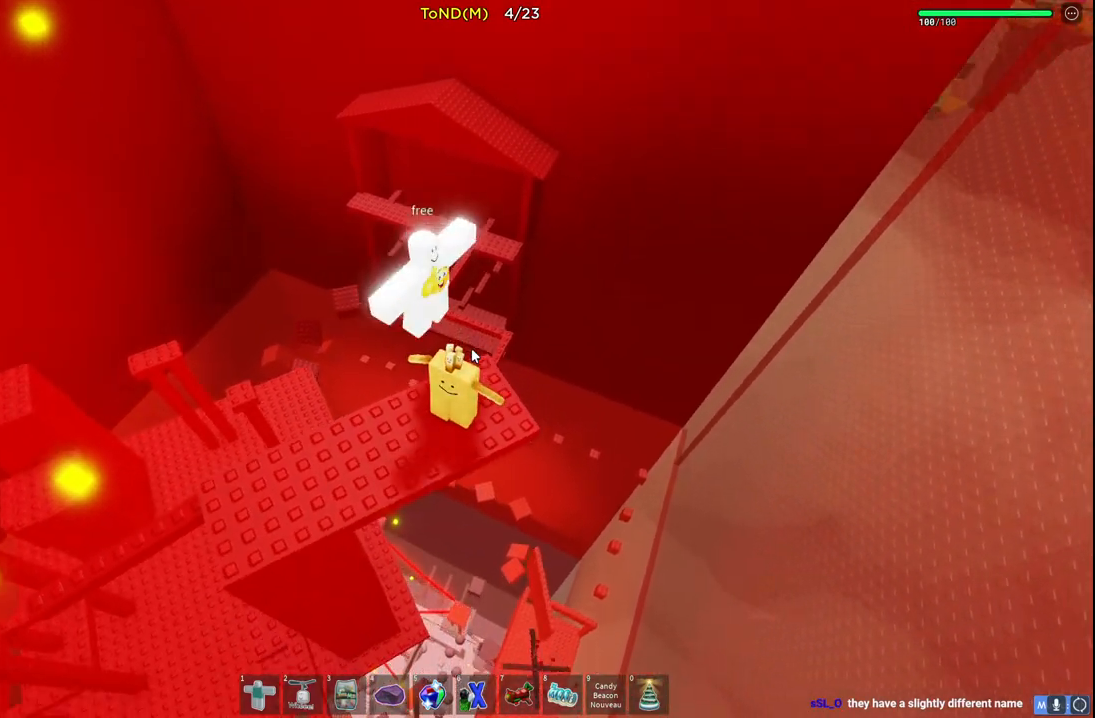
{"keys": [], "events": []}
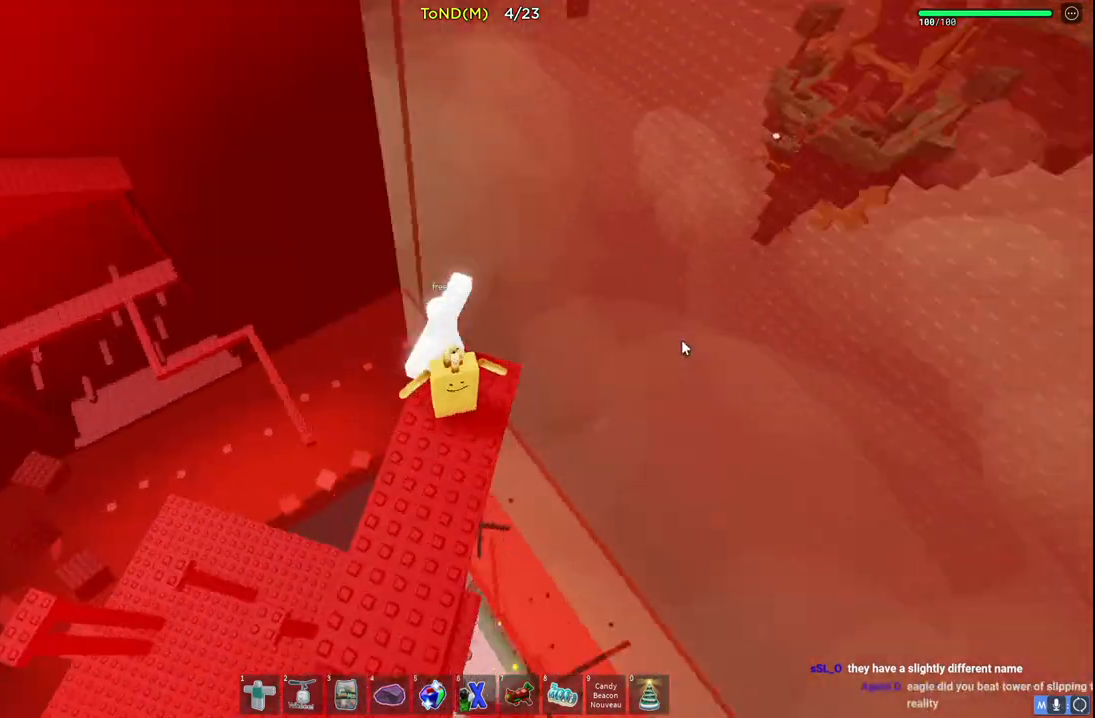
{"keys": ["shift"], "events": [[450, "shift", "down"]]}
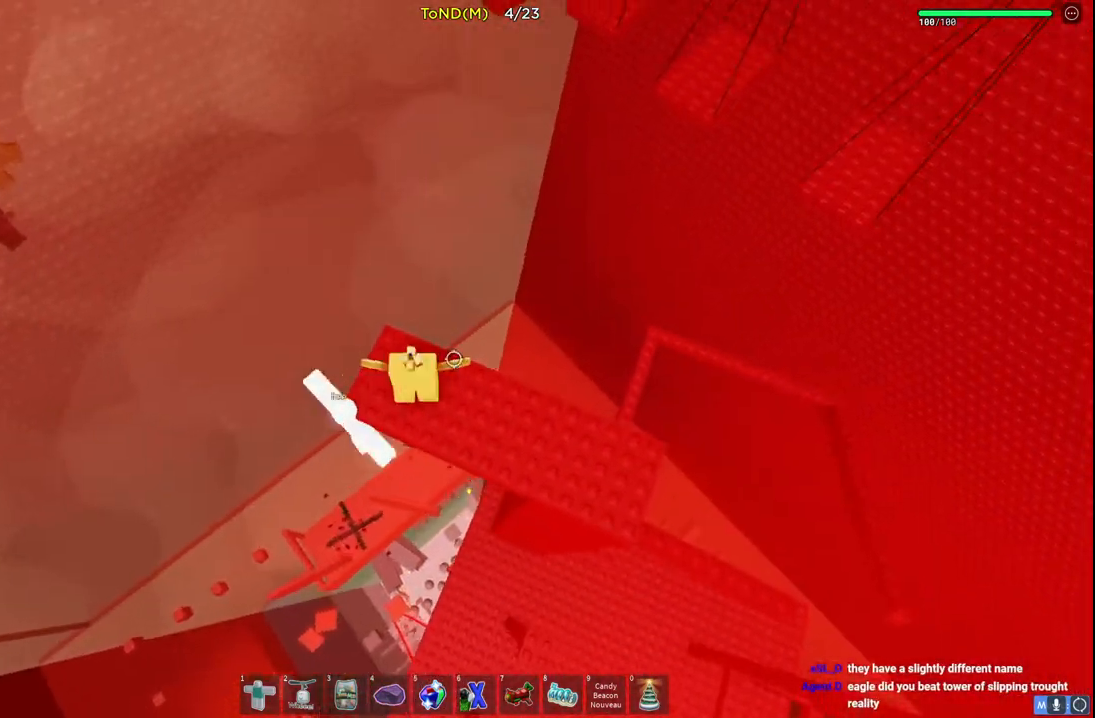
{"keys": [], "events": [[100, "shift", "up"], [417, "a", "down"], [500, "a", "up"]]}
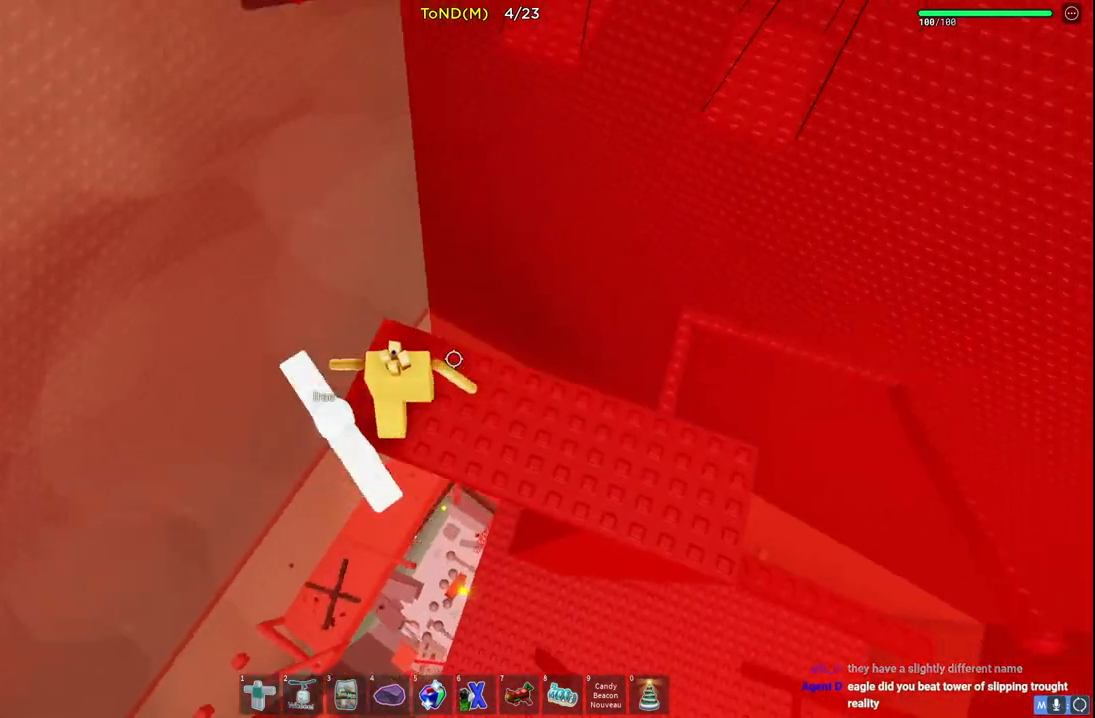
{"keys": [], "events": []}
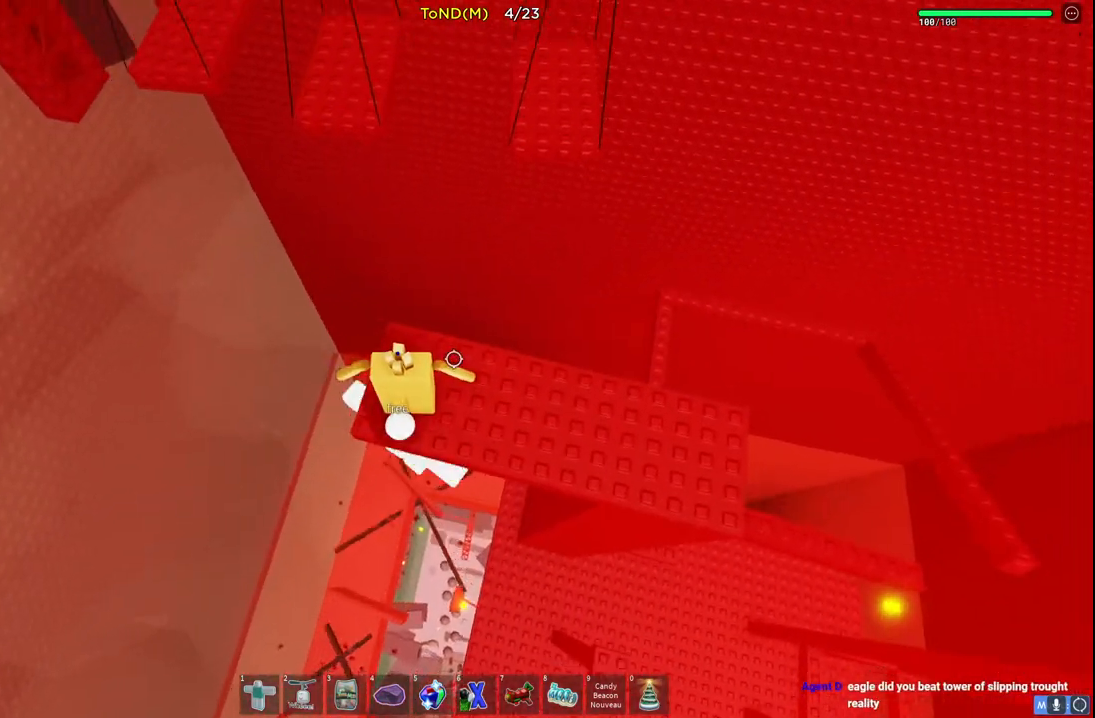
{"keys": ["space", "w"], "events": [[283, "w", "down"], [367, "space", "down"]]}
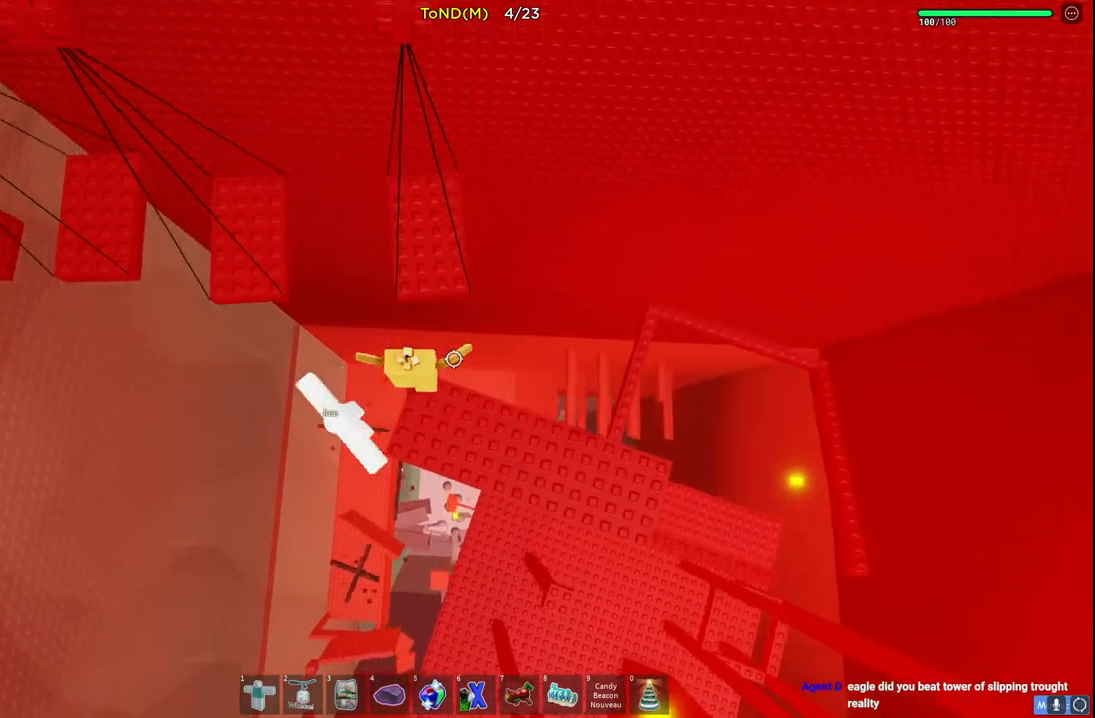
{"keys": ["space", "w"], "events": [[83, "space", "up"], [467, "space", "down"]]}
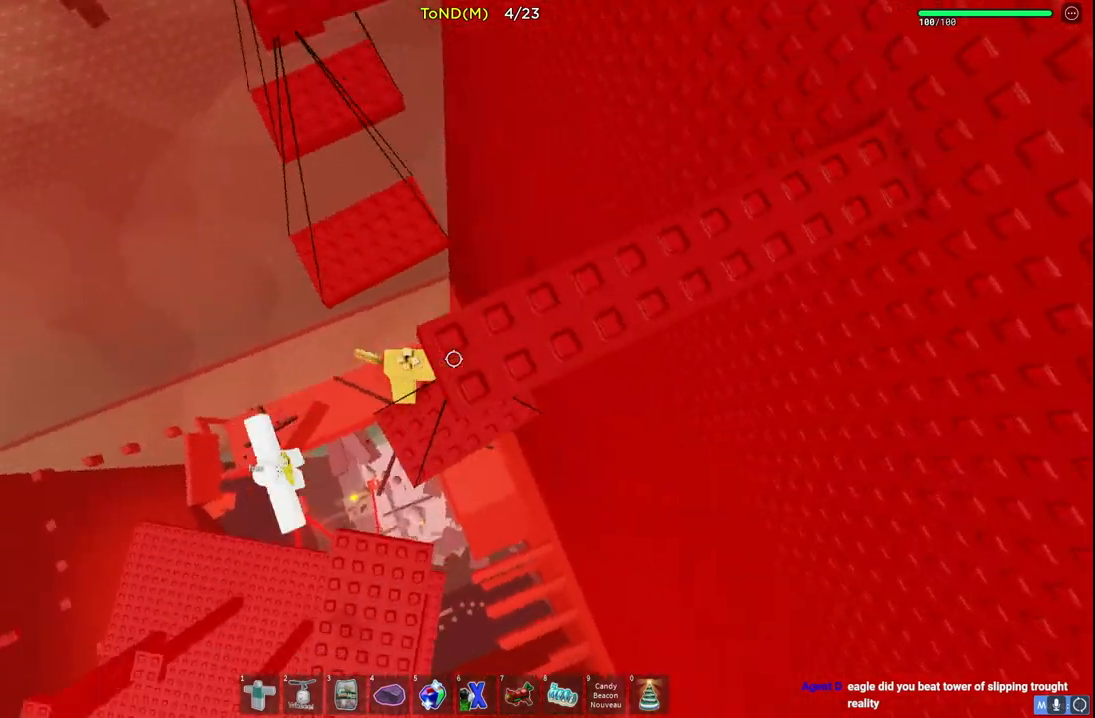
{"keys": ["w"], "events": [[133, "space", "up"]]}
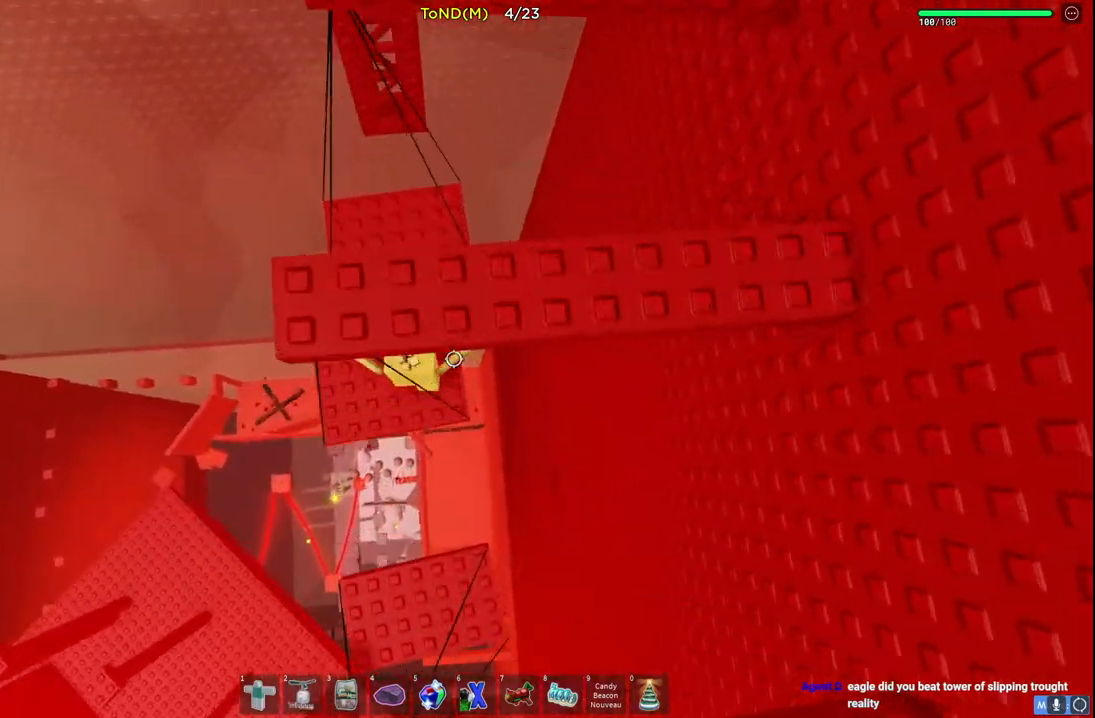
{"keys": [], "events": [[17, "space", "down"], [183, "space", "up"], [217, "a", "down"], [400, "a", "up"], [433, "w", "up"]]}
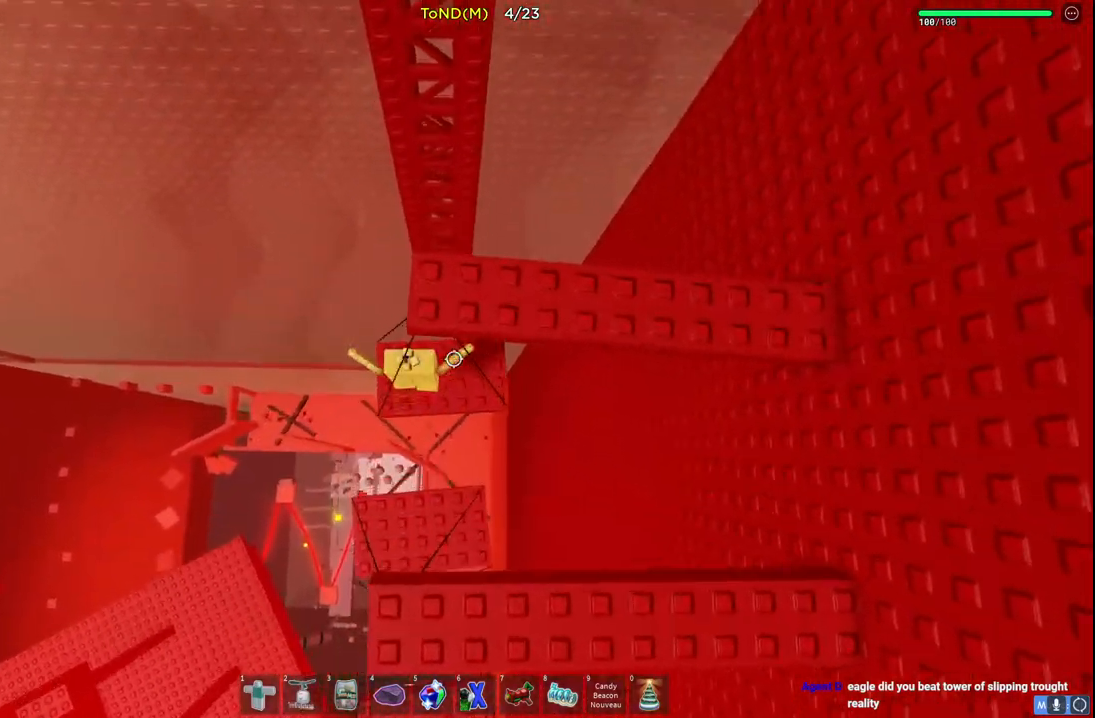
{"keys": ["w"], "events": [[50, "w", "down"], [217, "space", "down"], [400, "space", "up"]]}
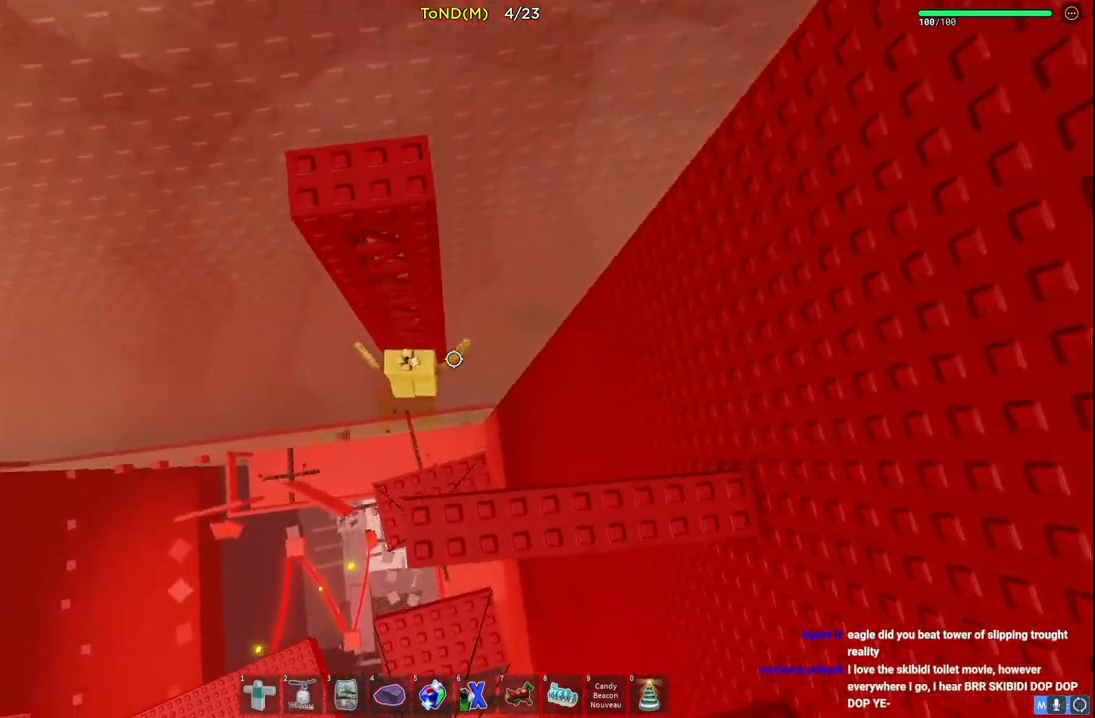
{"keys": ["w"], "events": []}
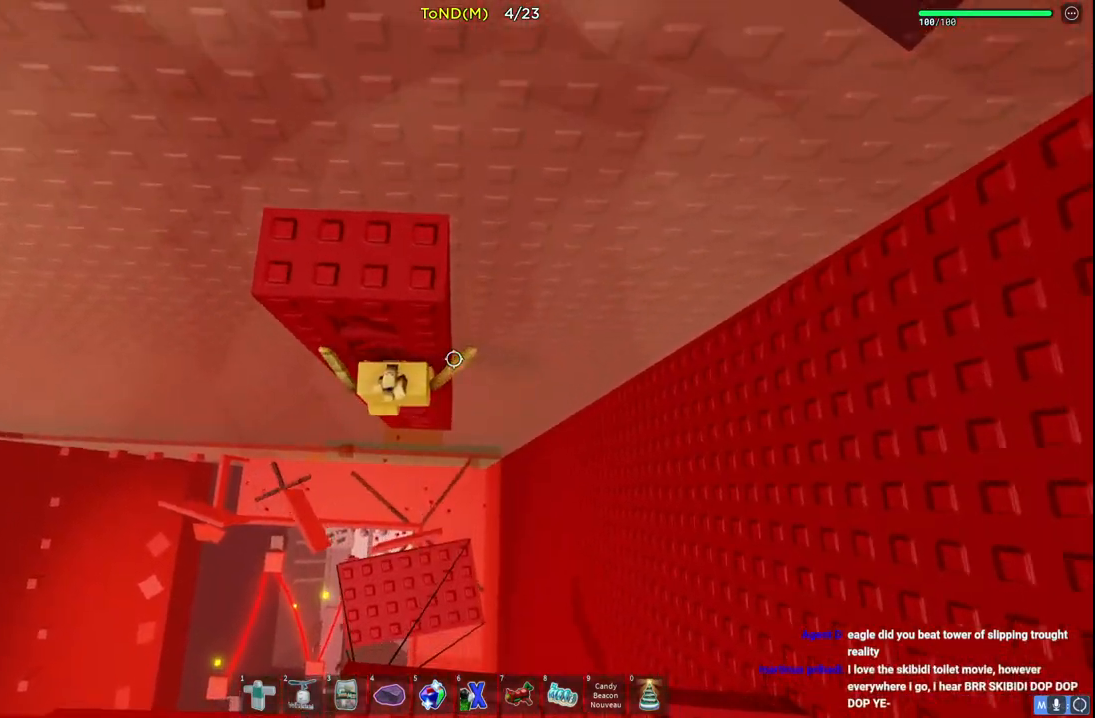
{"keys": ["a", "w"], "events": [[483, "a", "down"]]}
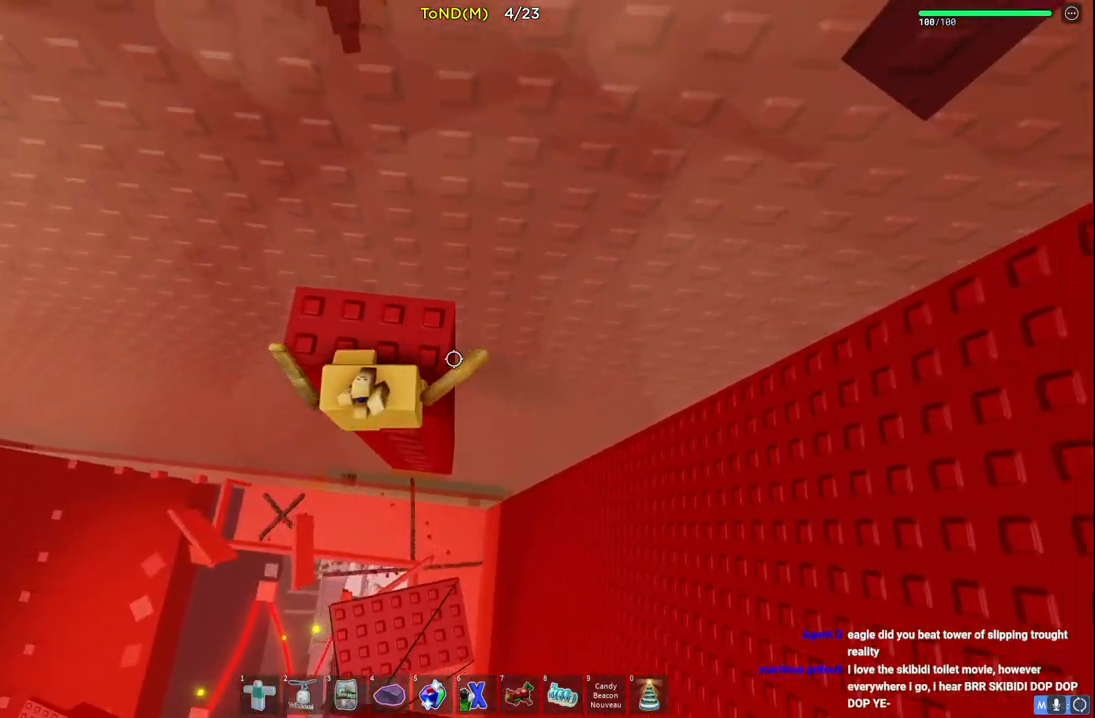
{"keys": ["d", "space"], "events": [[183, "a", "up"], [183, "w", "up"], [250, "d", "down"], [367, "space", "down"]]}